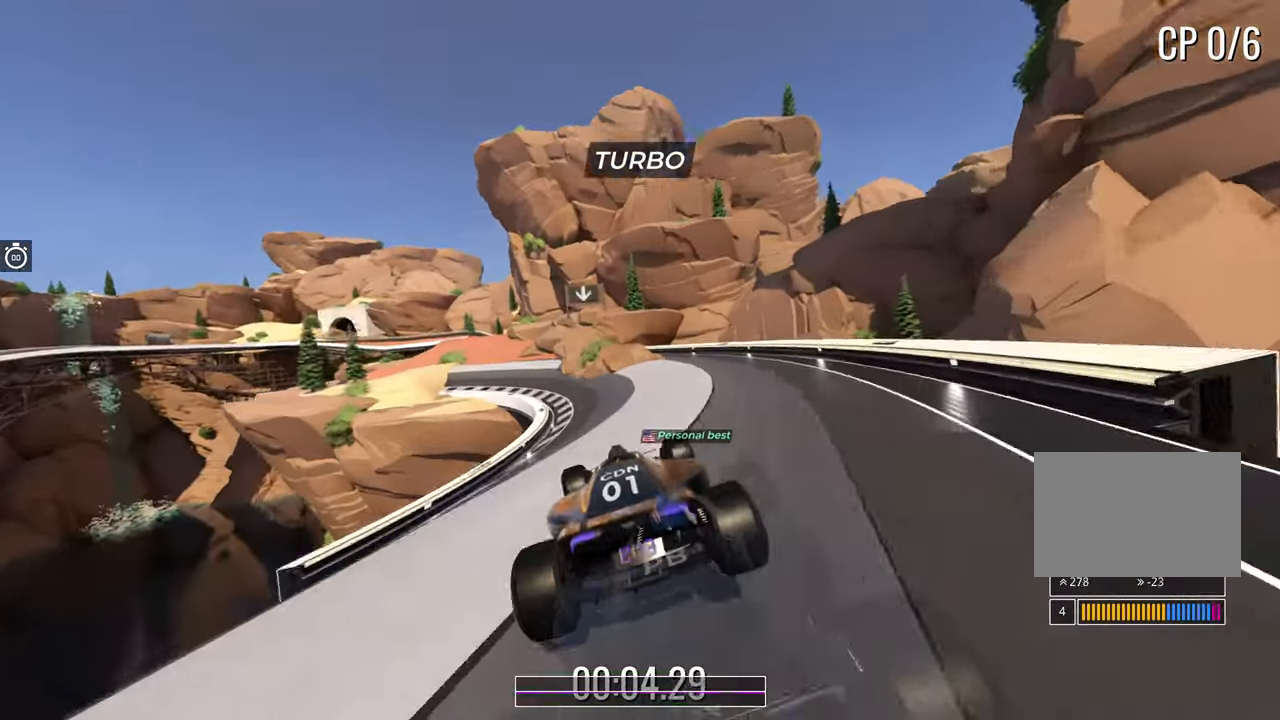
Gameplay with keyboard; each line is a JSON object with the keys held at the frame after it. "events" lists presses ("down") and releases ("up") of "down", "left", "right" and "up" between this image and that frame as [ms after this image, input, new state], when the widget could be followed in between. No other keys are recorded. Mouse input is not recorded.
{"keys": ["up"], "events": [[100, "left", "down"], [467, "left", "up"]]}
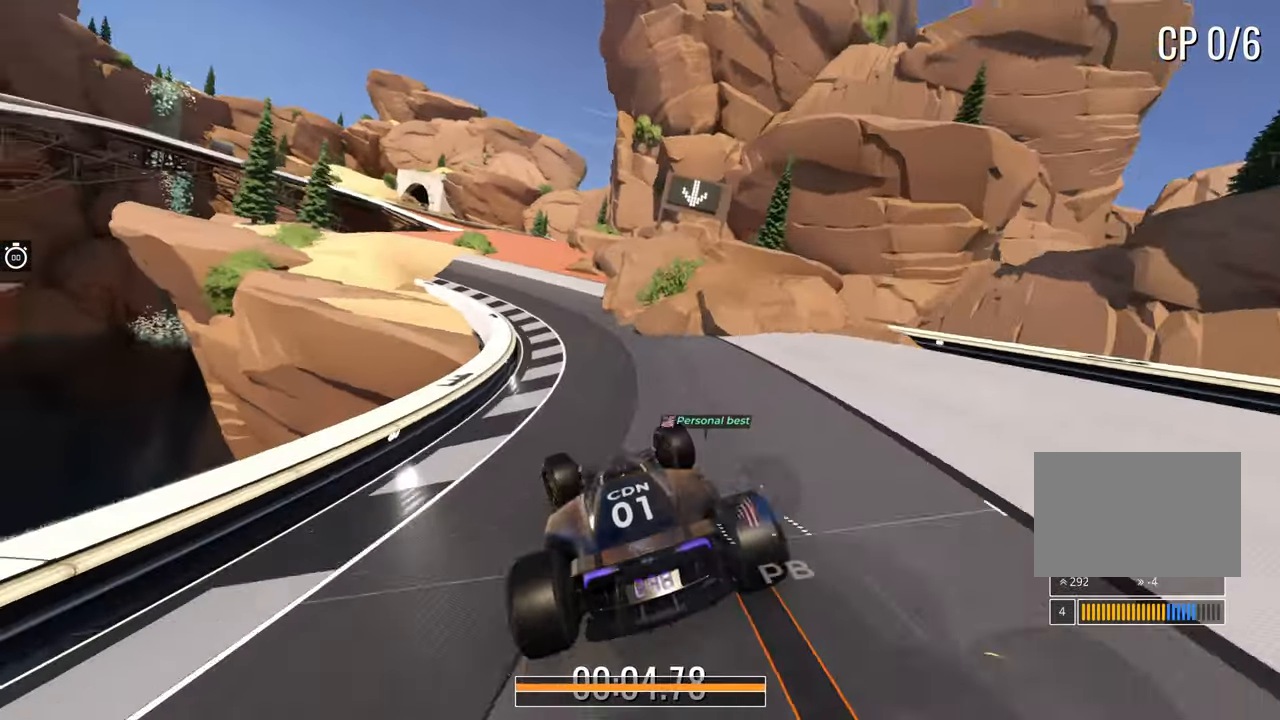
{"keys": ["up"], "events": [[317, "right", "down"], [500, "right", "up"]]}
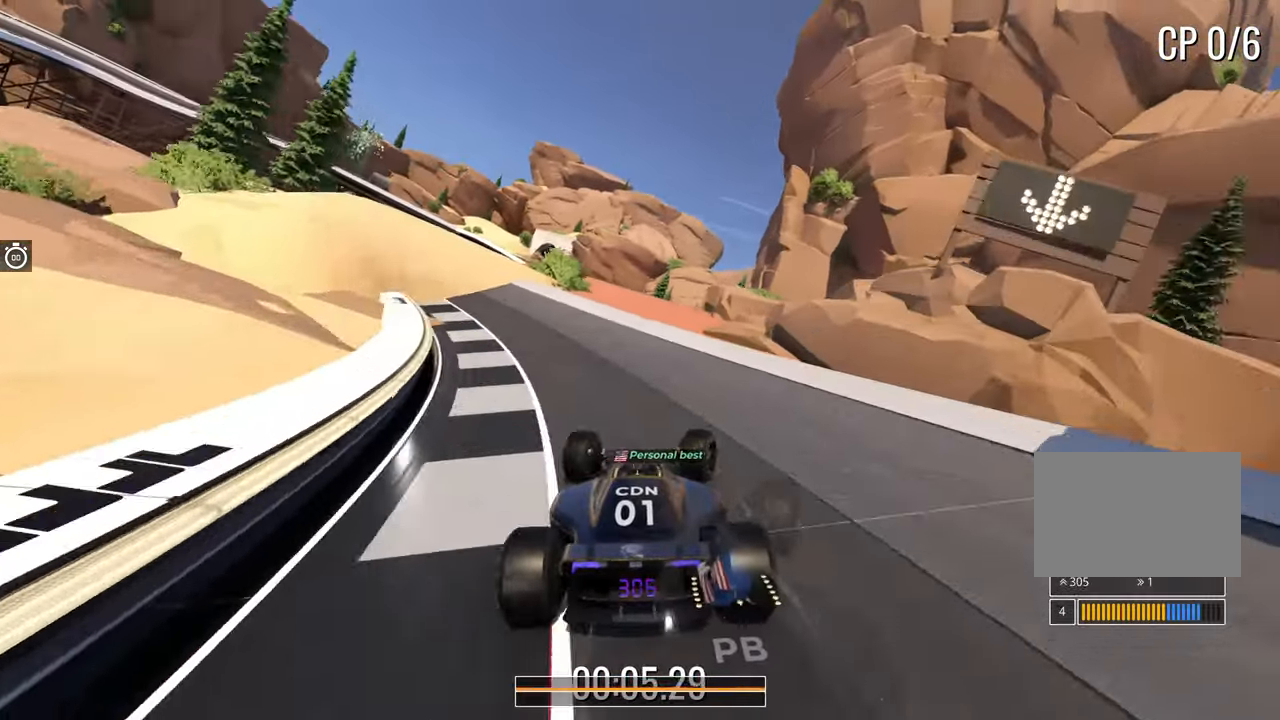
{"keys": ["up"], "events": []}
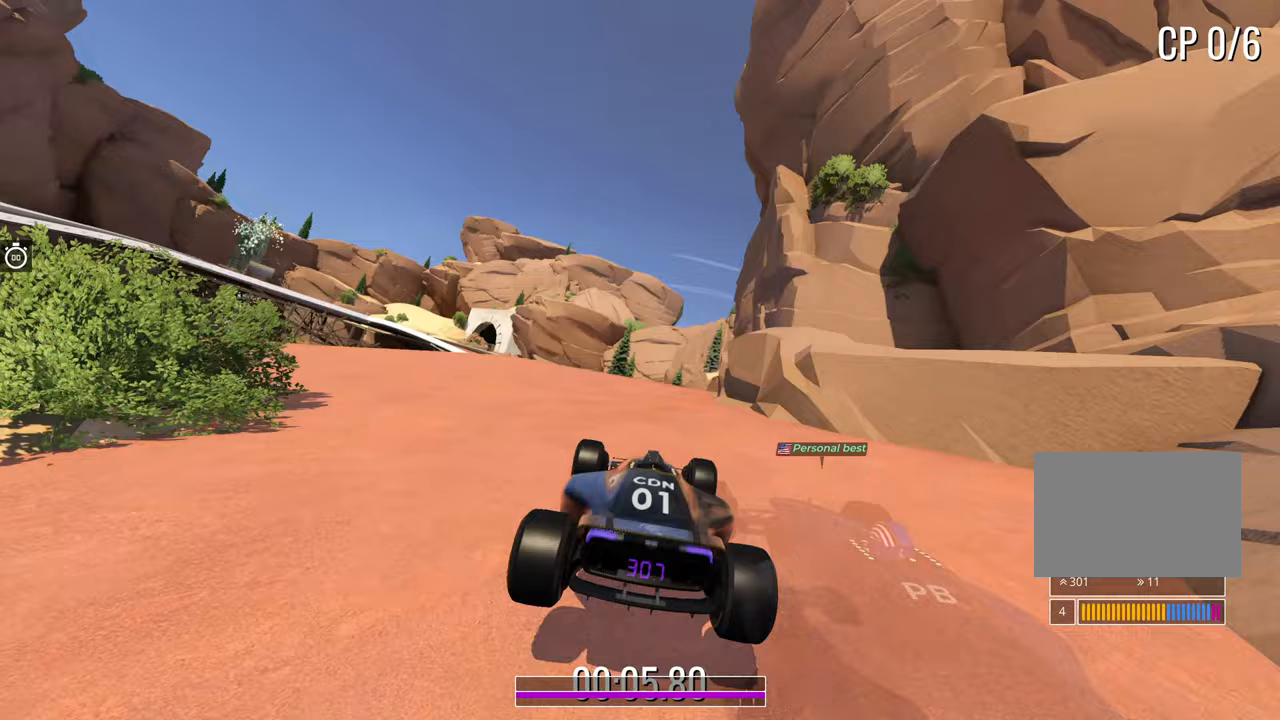
{"keys": ["left", "up"], "events": [[150, "right", "down"], [250, "right", "up"], [467, "left", "down"]]}
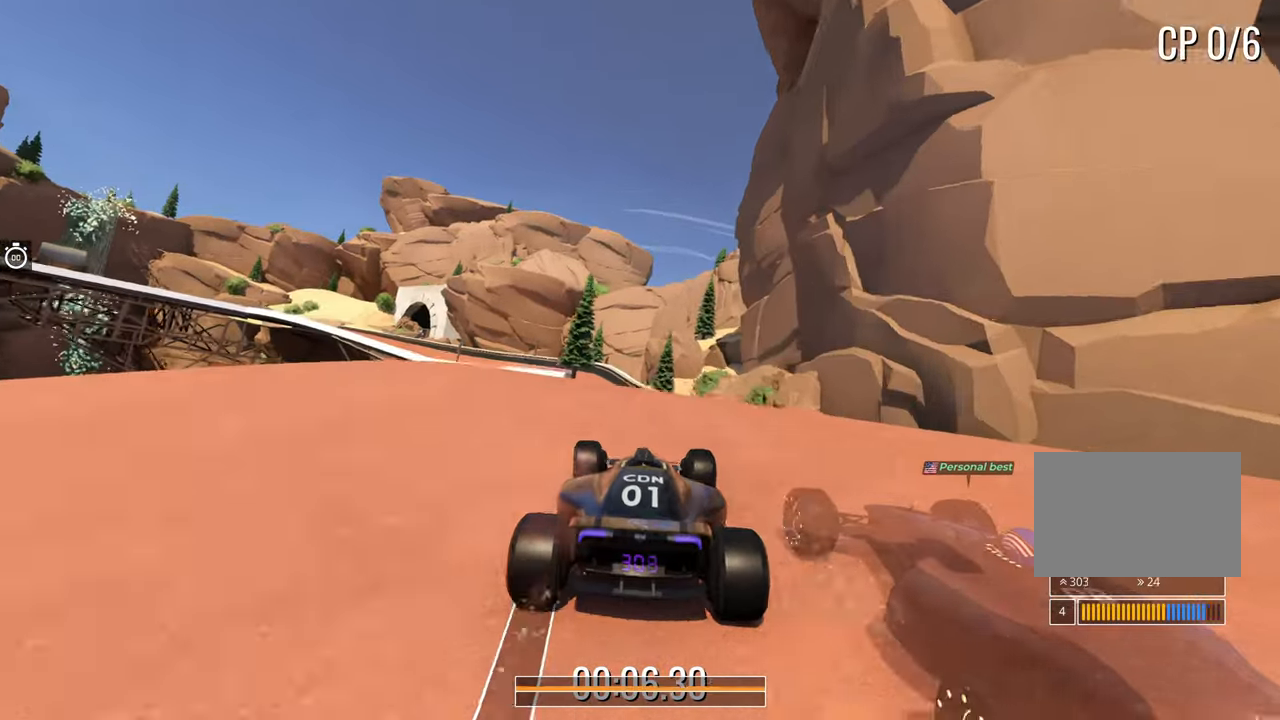
{"keys": ["left", "up"], "events": [[67, "left", "up"], [183, "right", "down"], [250, "right", "up"], [383, "left", "down"]]}
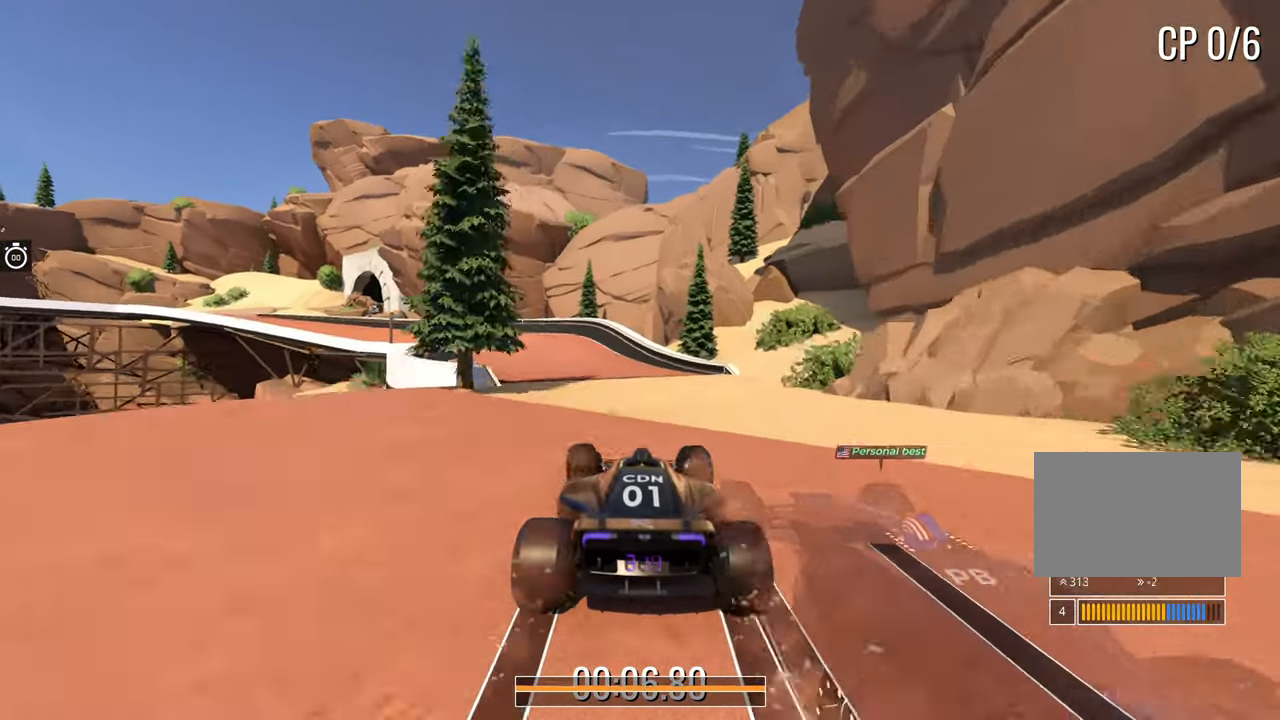
{"keys": ["left", "up"], "events": [[50, "left", "up"], [83, "left", "down"], [417, "left", "up"], [467, "left", "down"]]}
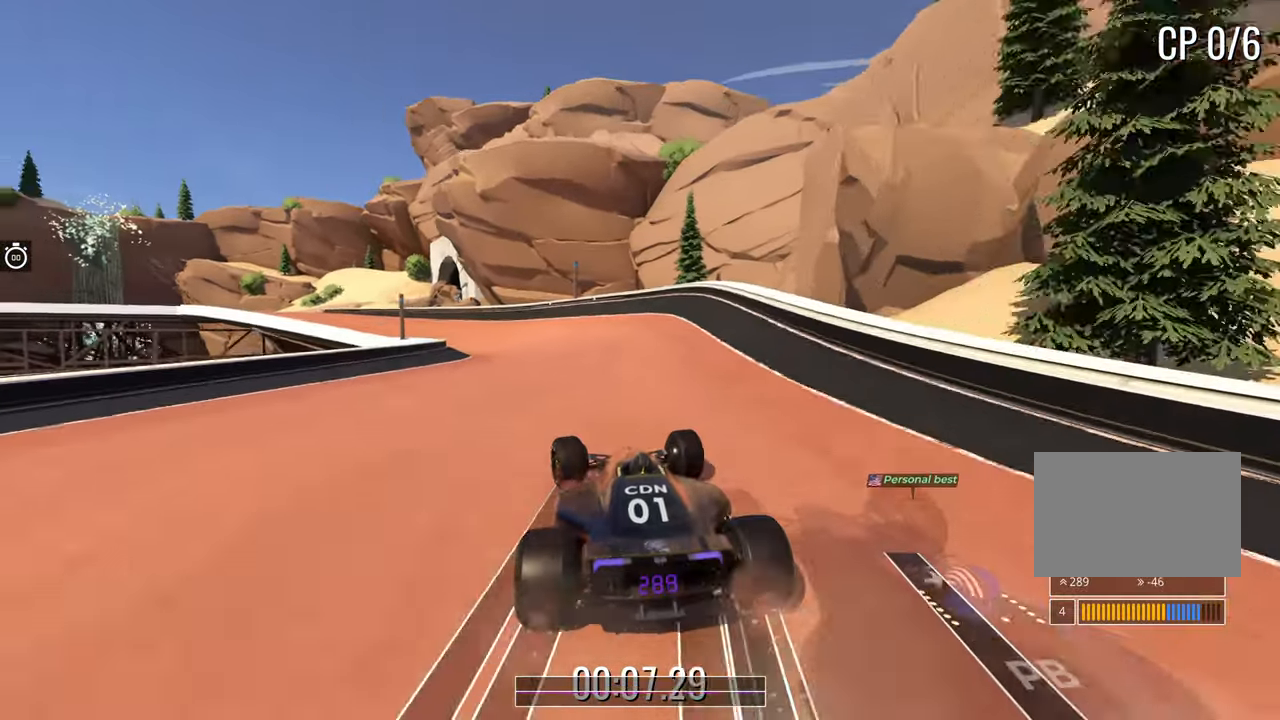
{"keys": ["left", "up"], "events": []}
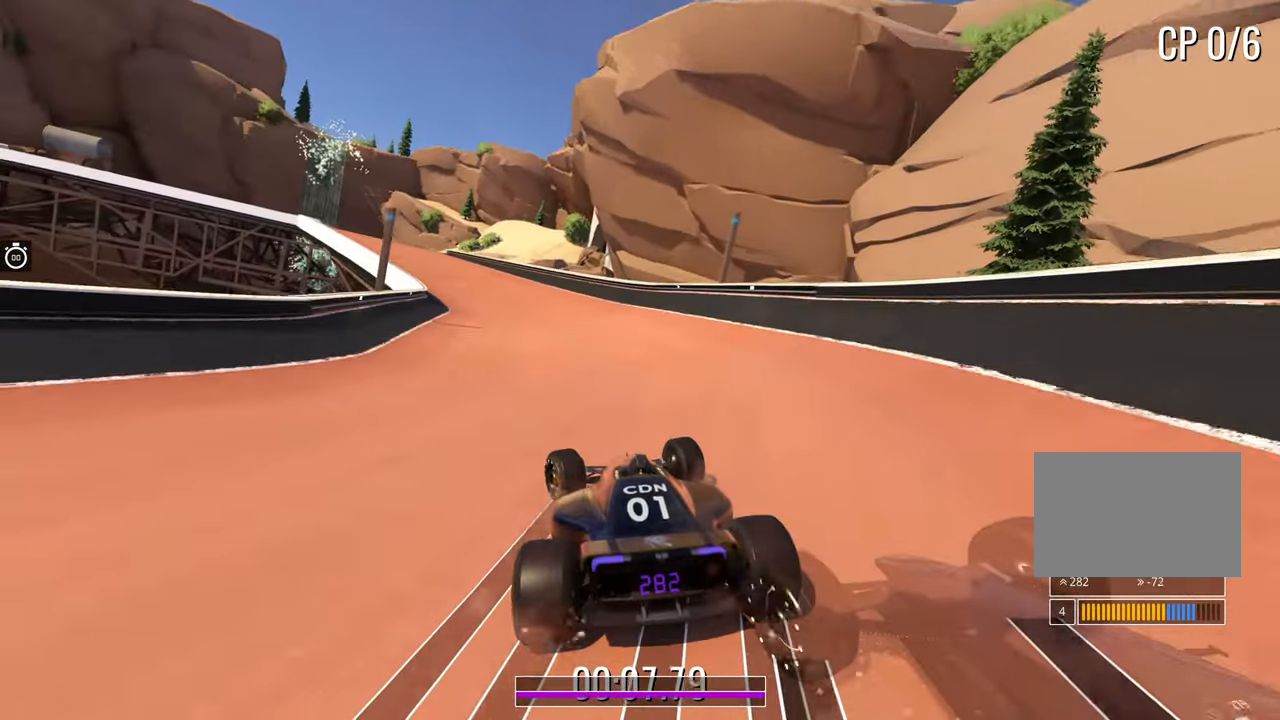
{"keys": ["left", "up"], "events": [[267, "left", "up"], [333, "left", "down"]]}
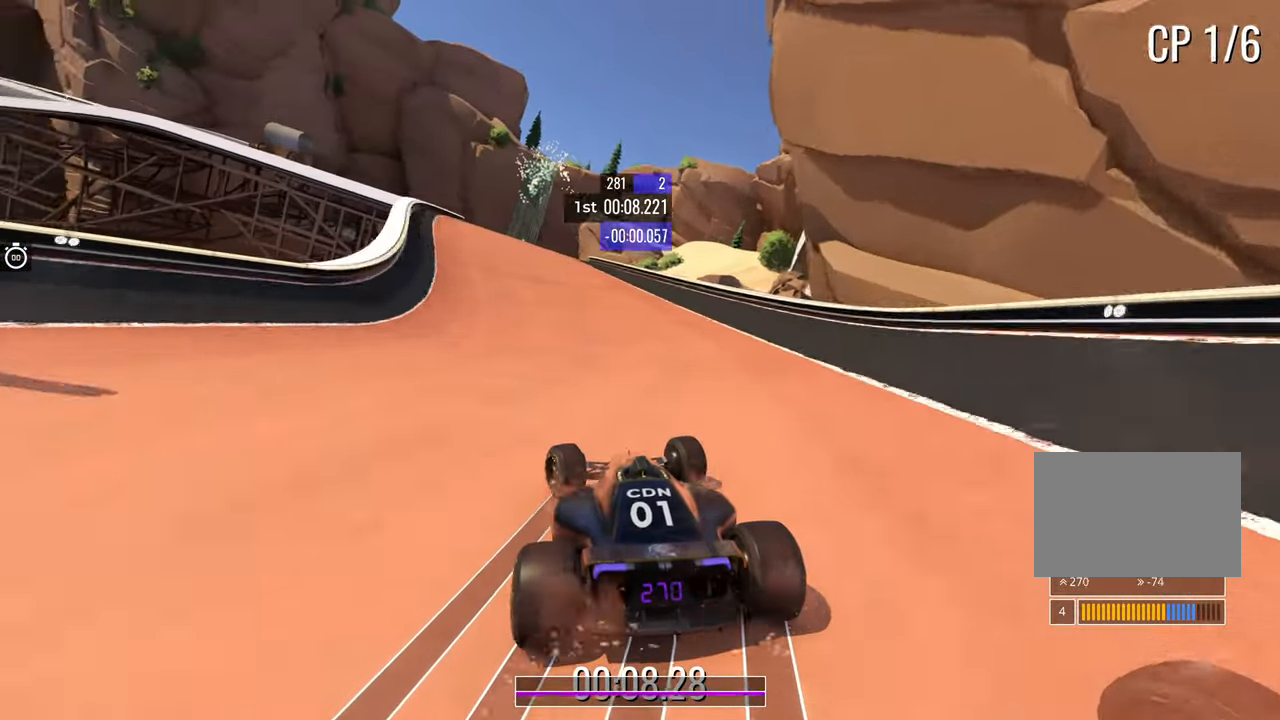
{"keys": ["up"], "events": [[117, "left", "up"], [317, "left", "down"], [500, "left", "up"]]}
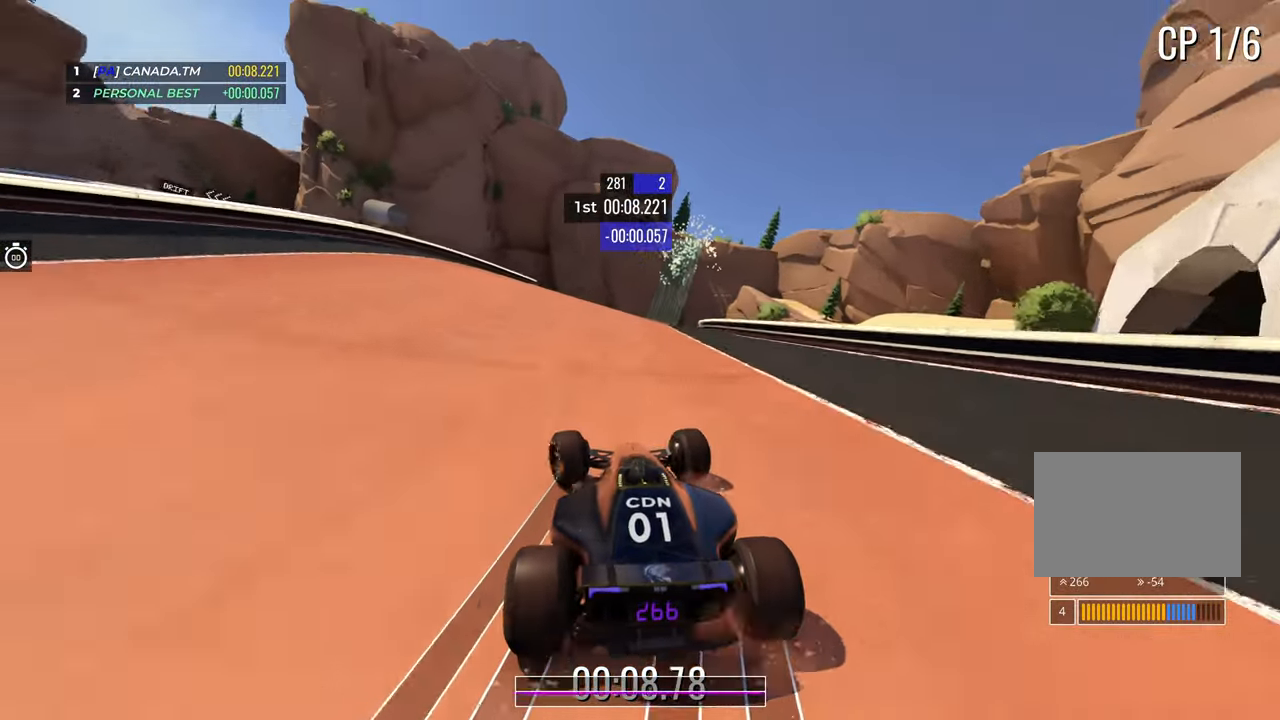
{"keys": ["up"], "events": [[67, "left", "down"], [250, "left", "up"], [367, "left", "down"], [467, "left", "up"]]}
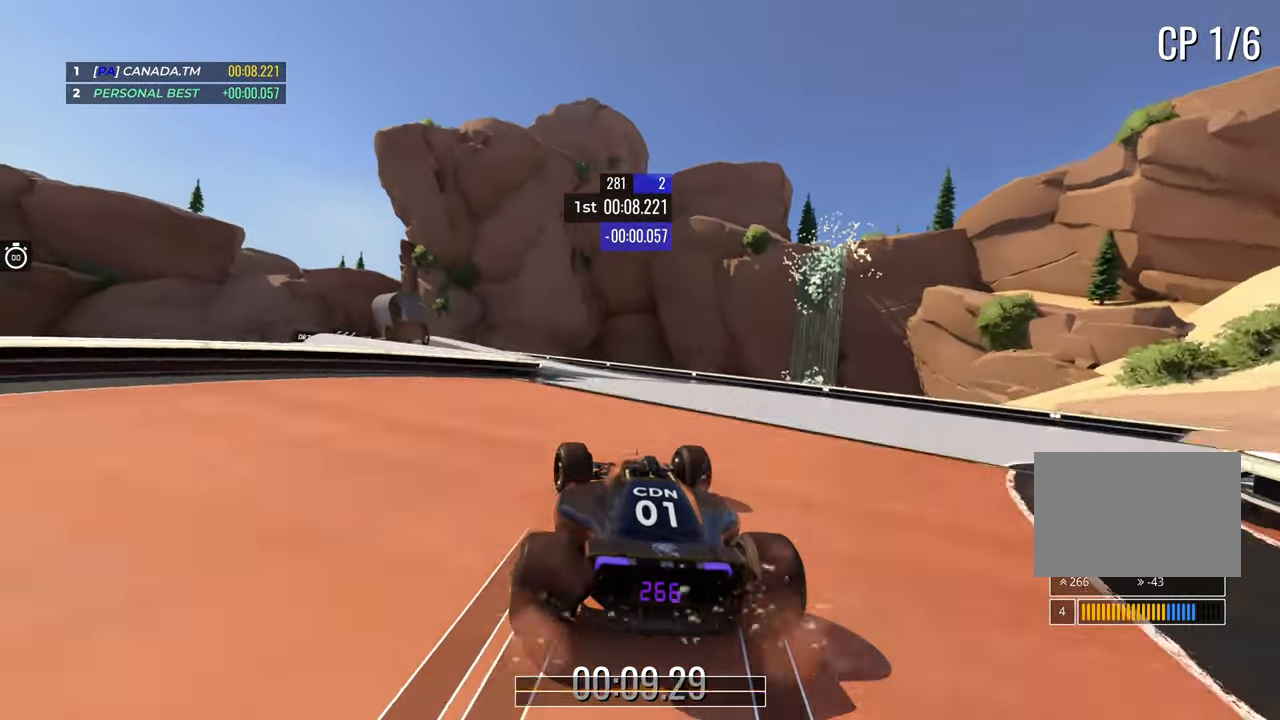
{"keys": ["left", "up"], "events": [[167, "left", "down"]]}
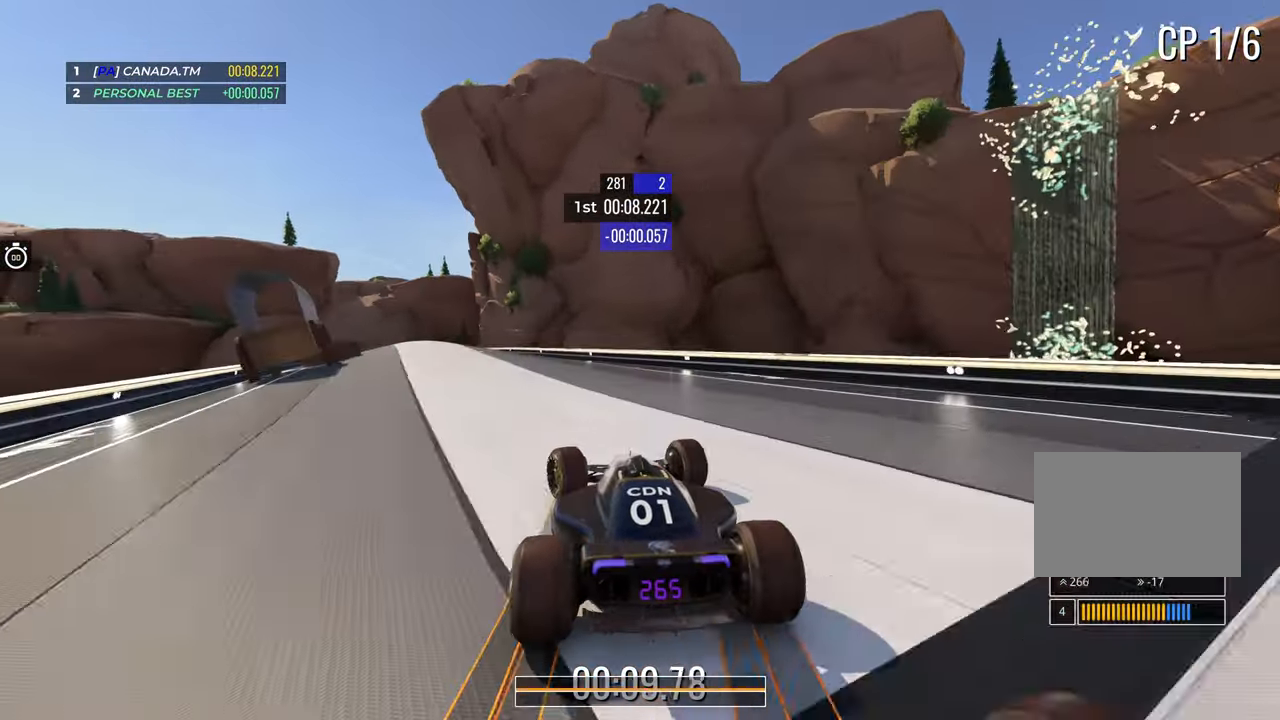
{"keys": ["left", "up"], "events": [[67, "left", "up"], [217, "left", "down"], [333, "left", "up"], [483, "left", "down"]]}
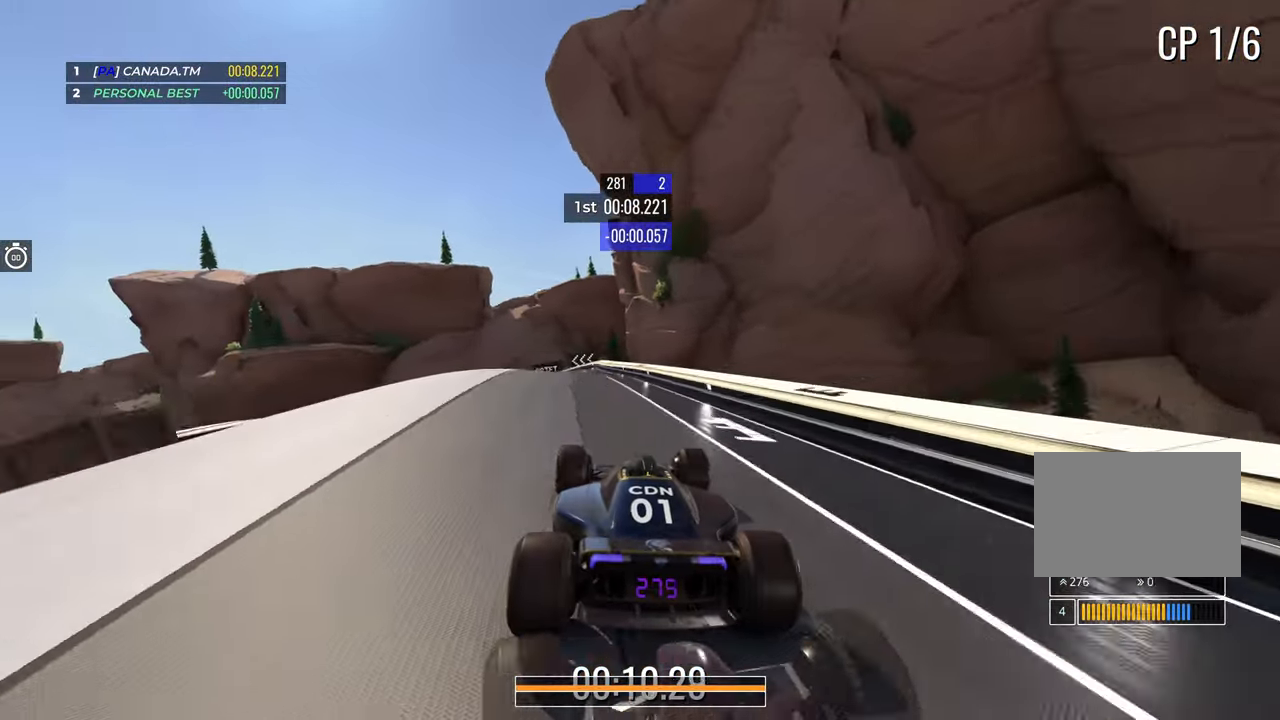
{"keys": ["left", "up"], "events": [[100, "left", "up"], [300, "left", "down"], [450, "left", "up"], [500, "left", "down"]]}
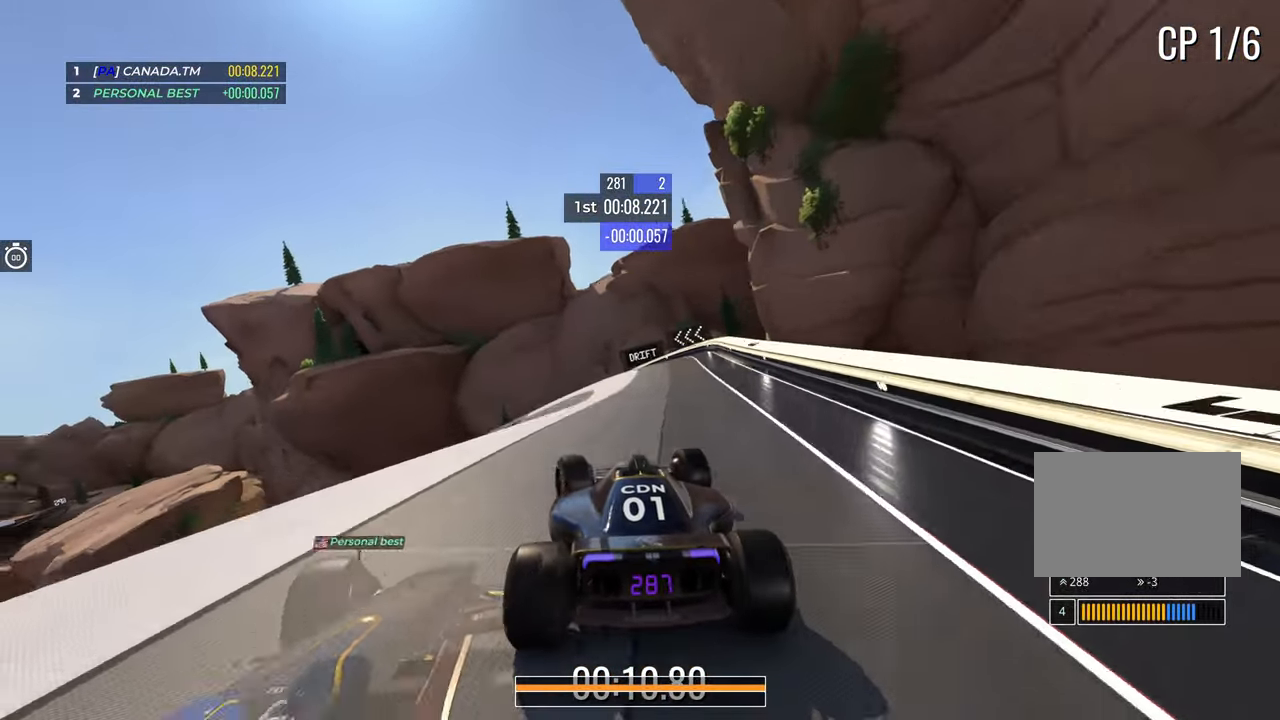
{"keys": ["down", "left", "up"], "events": [[217, "down", "down"]]}
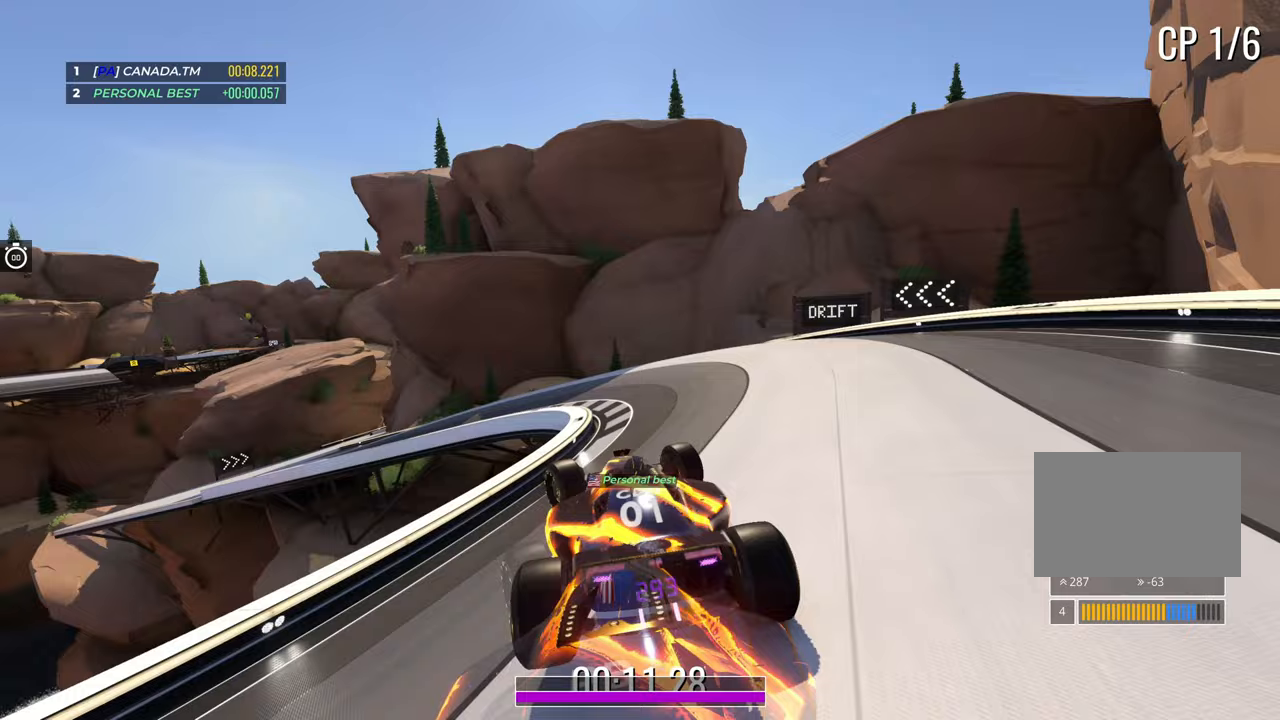
{"keys": ["left", "up"], "events": [[117, "left", "up"], [150, "left", "down"], [267, "down", "up"]]}
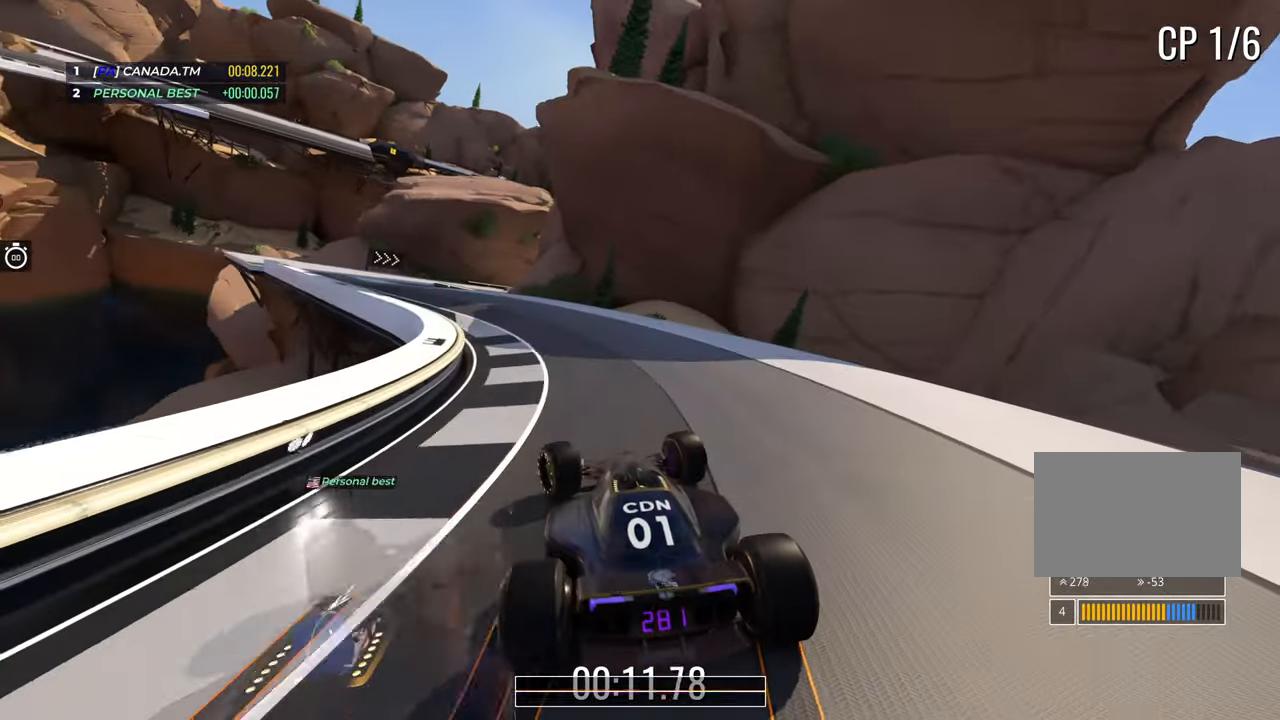
{"keys": ["right", "up"], "events": [[367, "left", "up"], [383, "right", "down"]]}
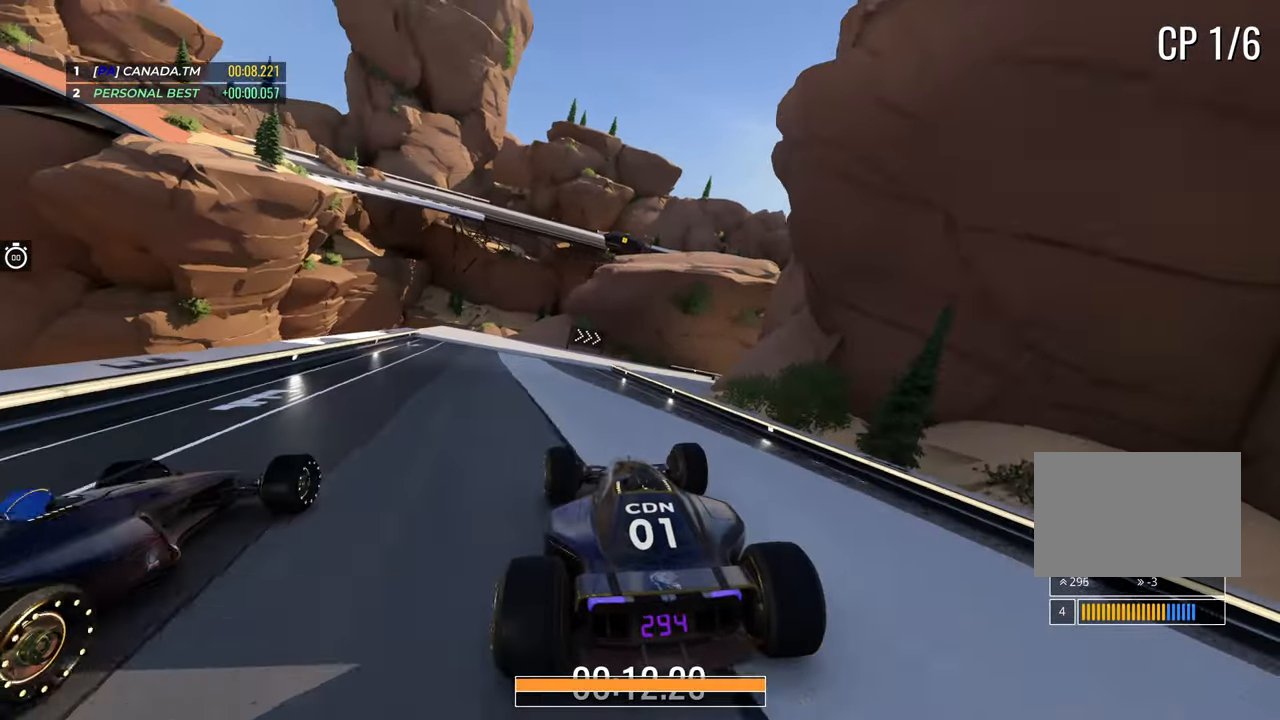
{"keys": ["down", "right", "up"]}
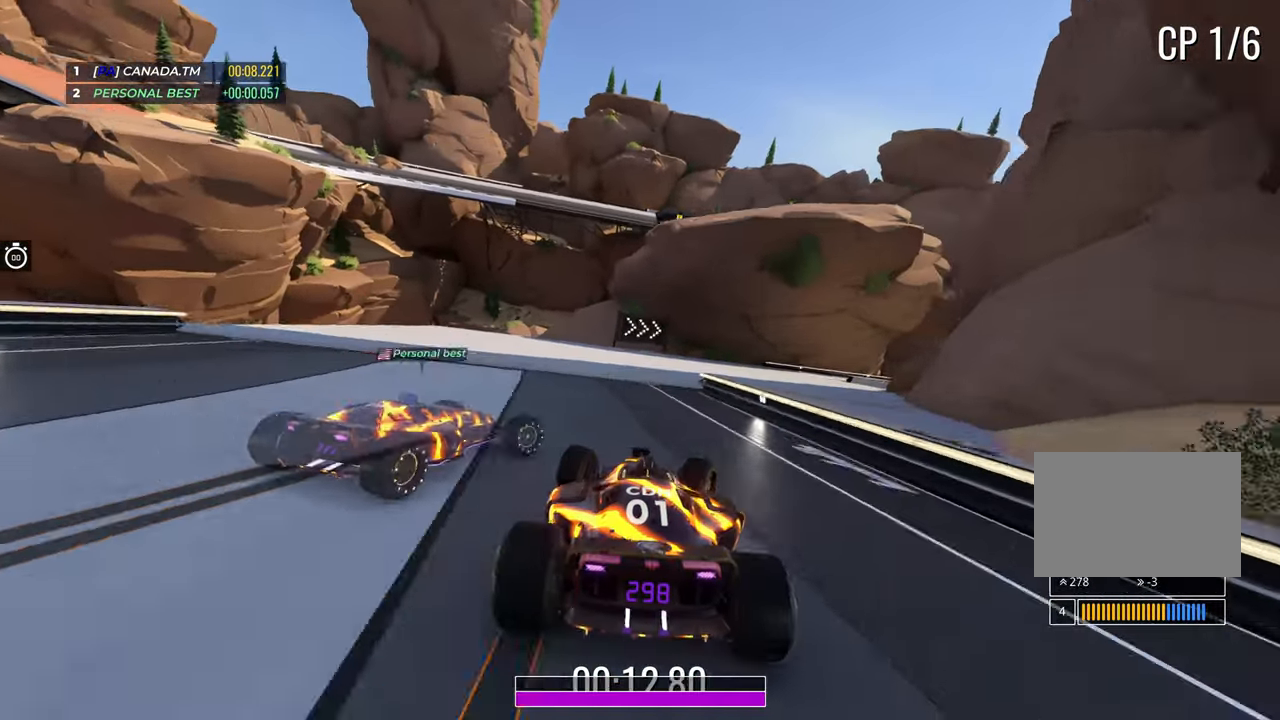
{"keys": [], "events": [[17, "down", "up"], [183, "right", "up"], [183, "up", "up"]]}
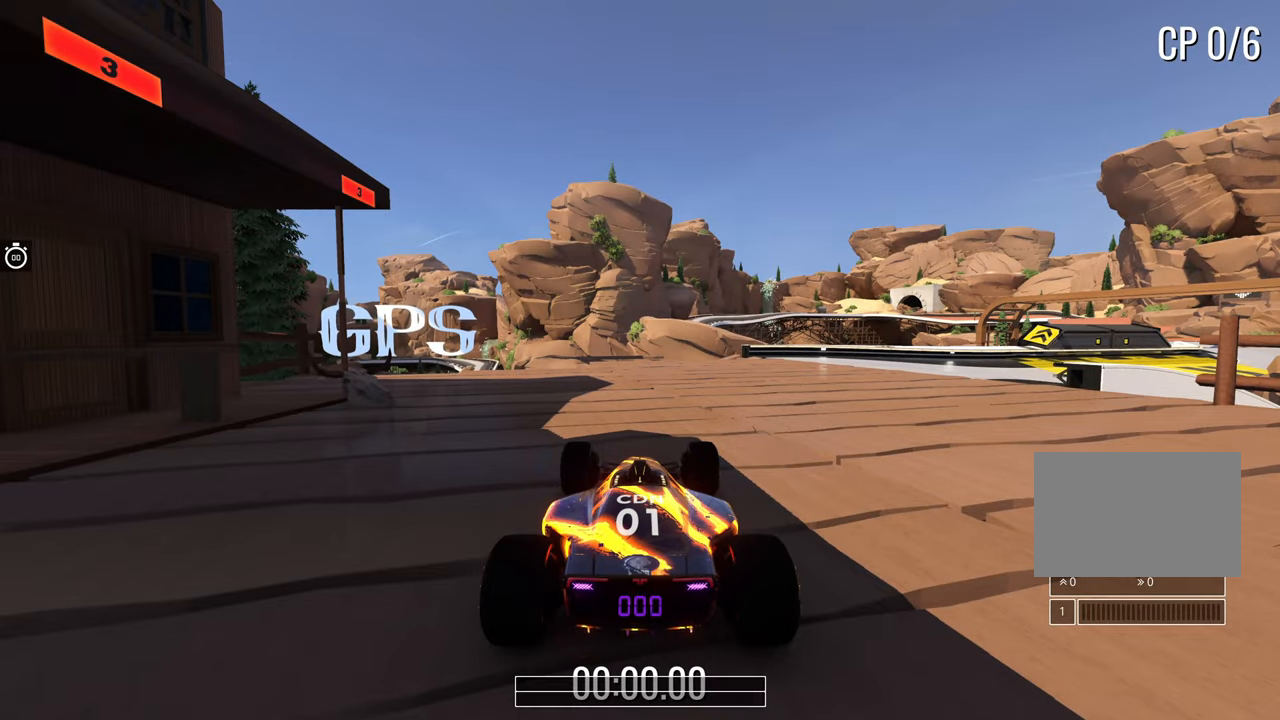
{"keys": [], "events": []}
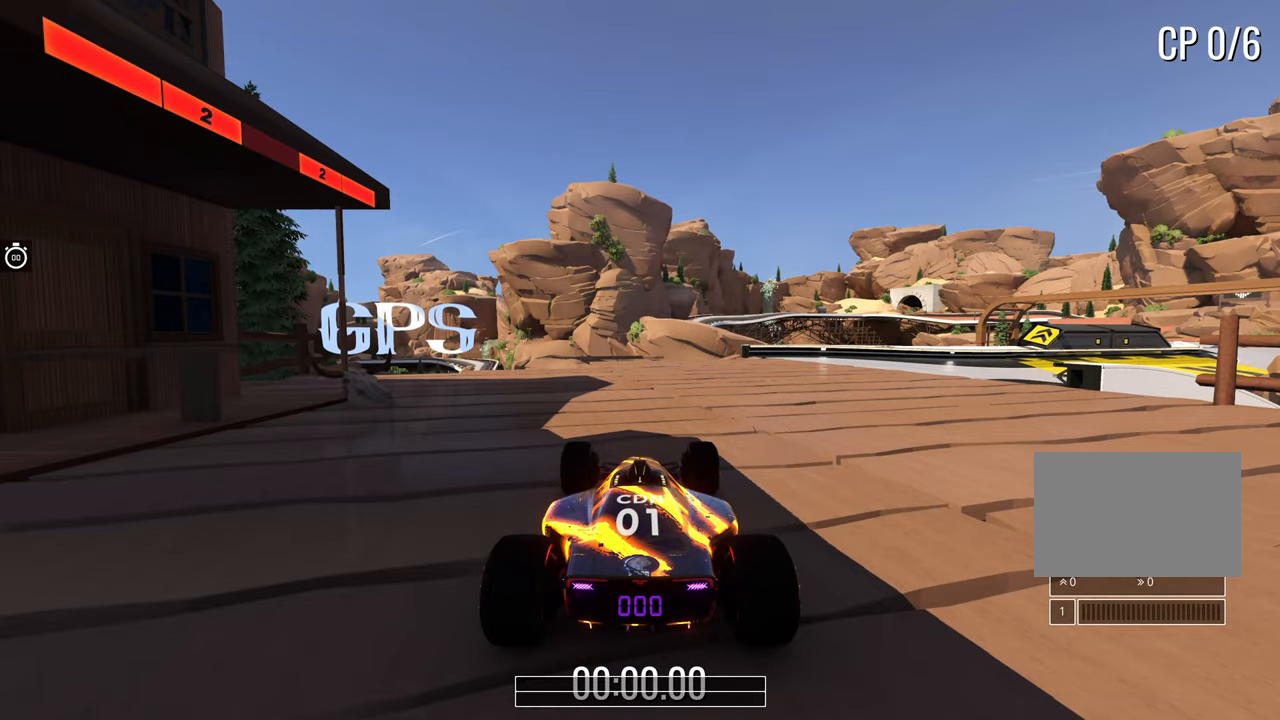
{"keys": [], "events": []}
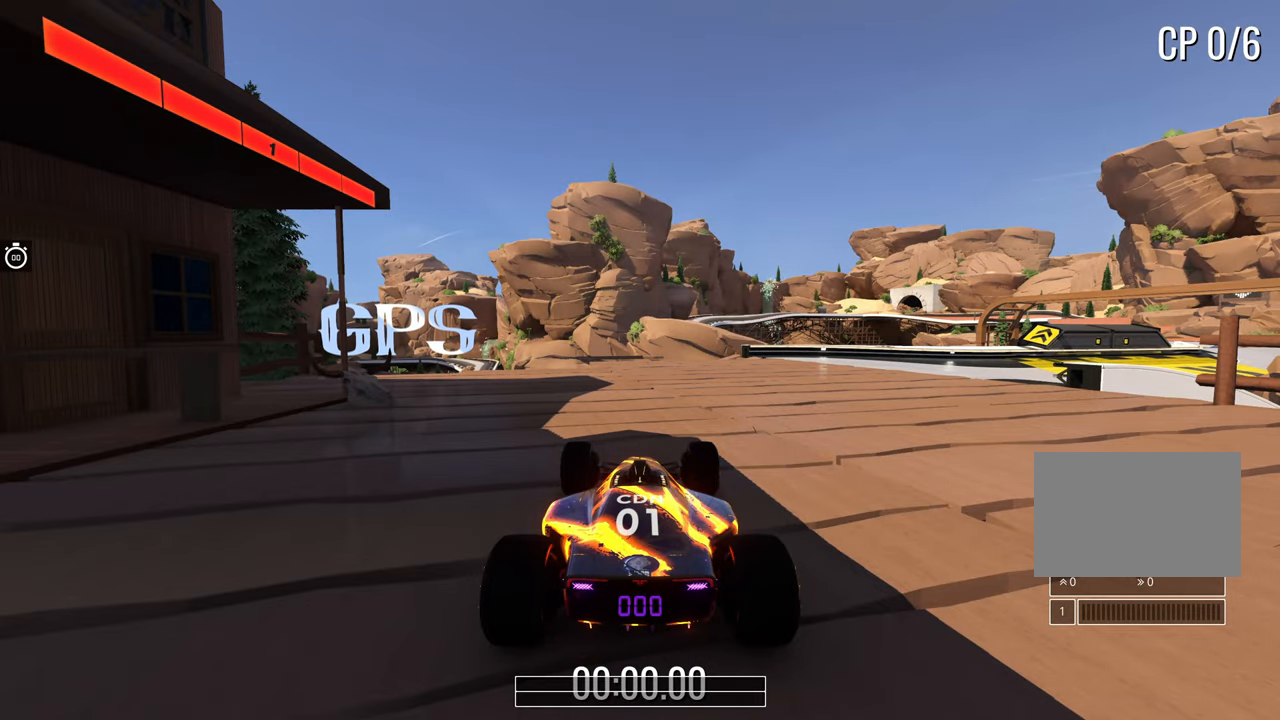
{"keys": ["right", "up"], "events": [[200, "up", "down"], [367, "right", "down"]]}
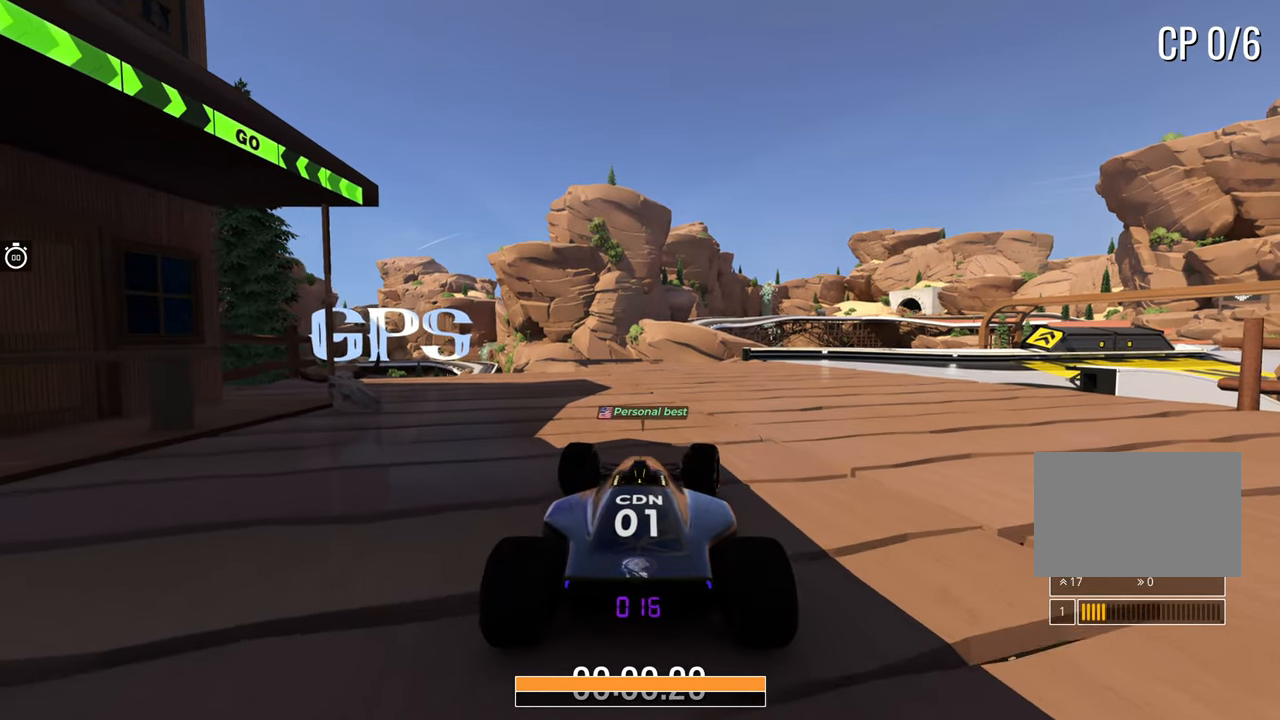
{"keys": ["right", "up"], "events": []}
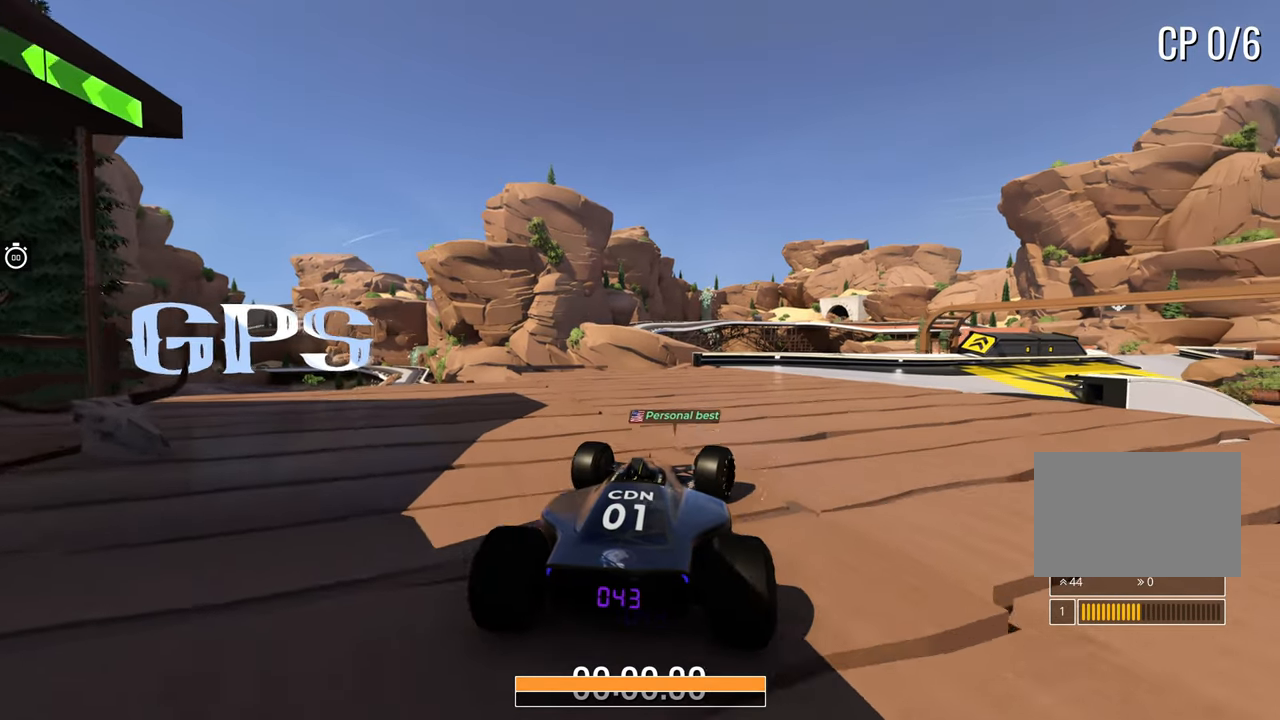
{"keys": ["up"], "events": [[417, "right", "up"]]}
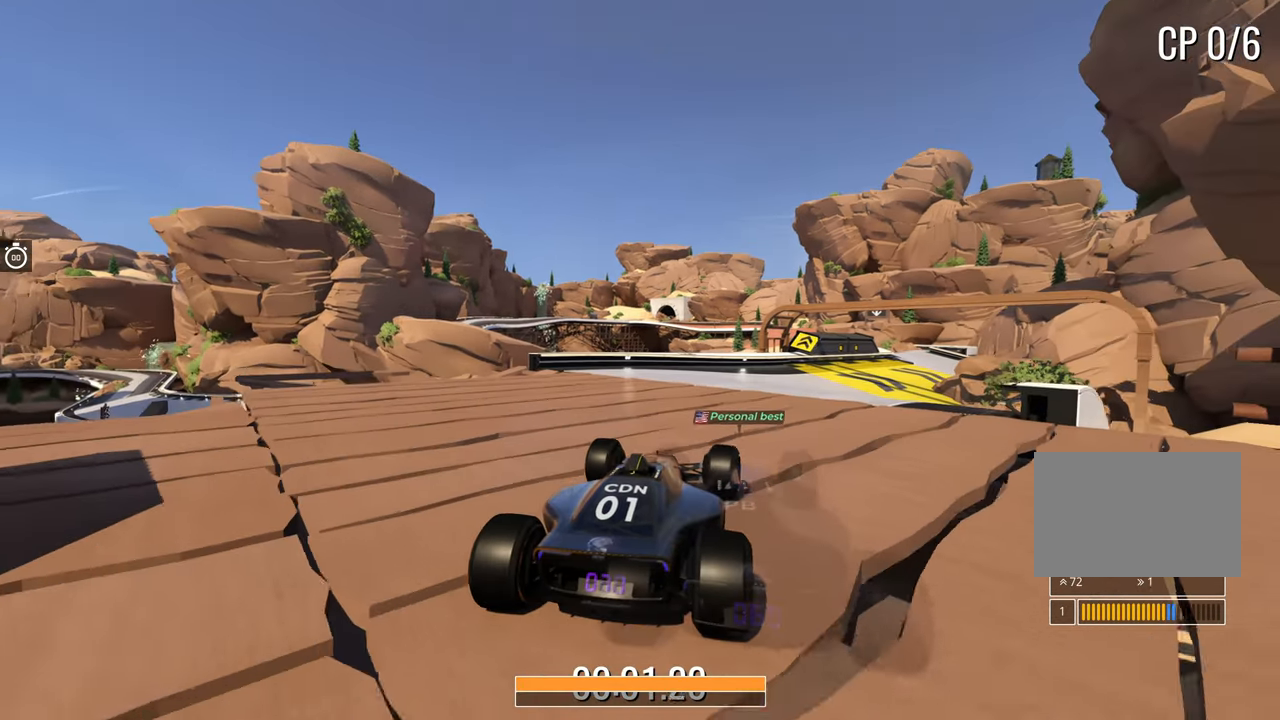
{"keys": ["up"], "events": [[83, "right", "down"], [150, "right", "up"]]}
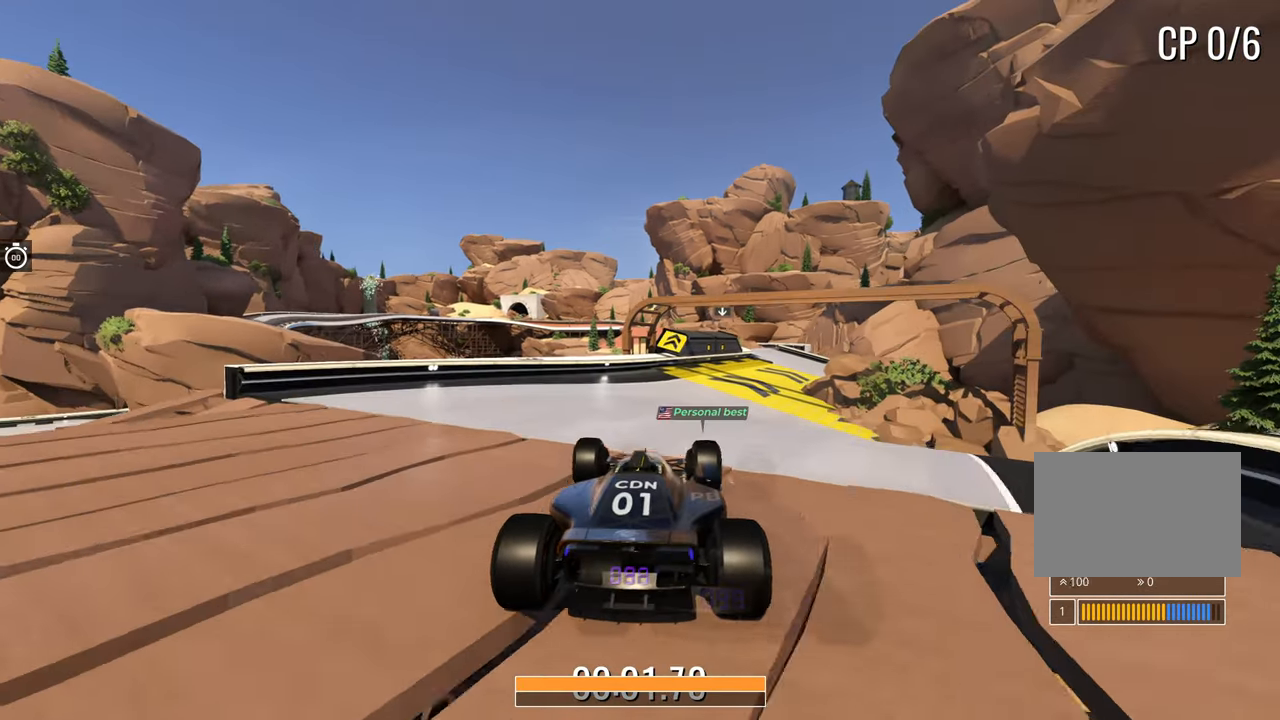
{"keys": ["right", "up"], "events": [[167, "right", "down"], [233, "right", "up"], [467, "right", "down"]]}
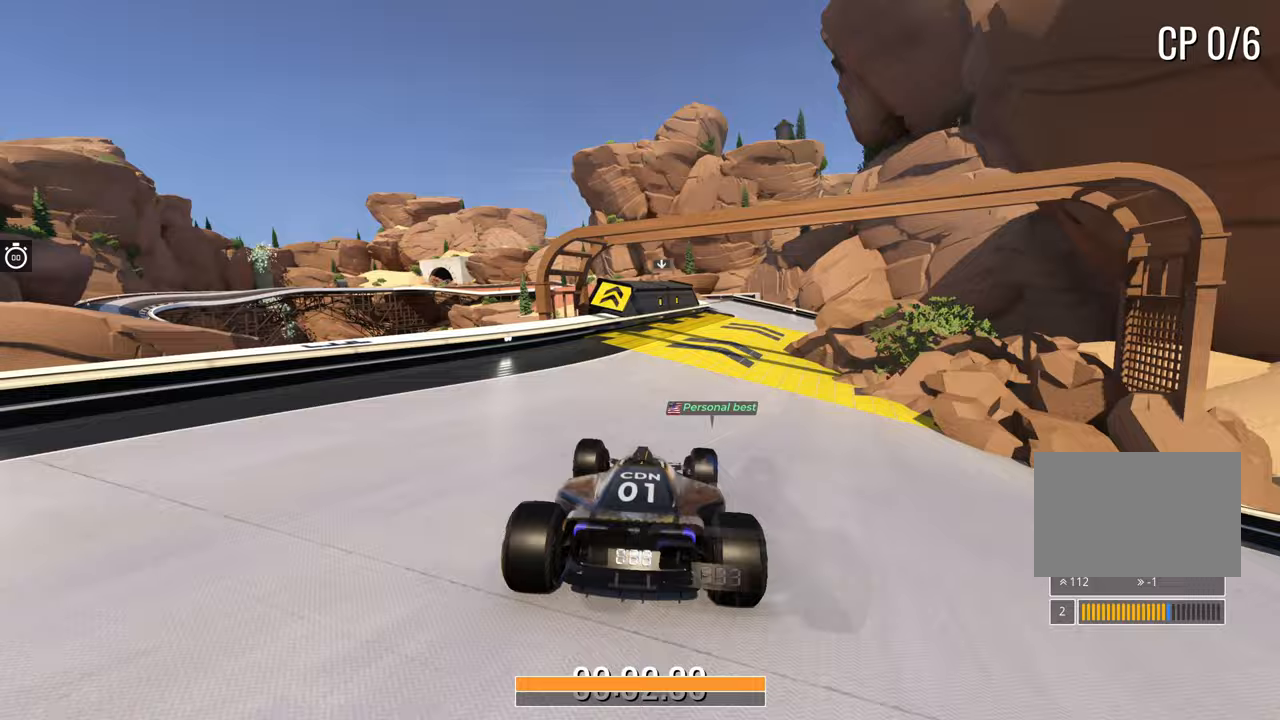
{"keys": ["up"], "events": [[50, "right", "up"]]}
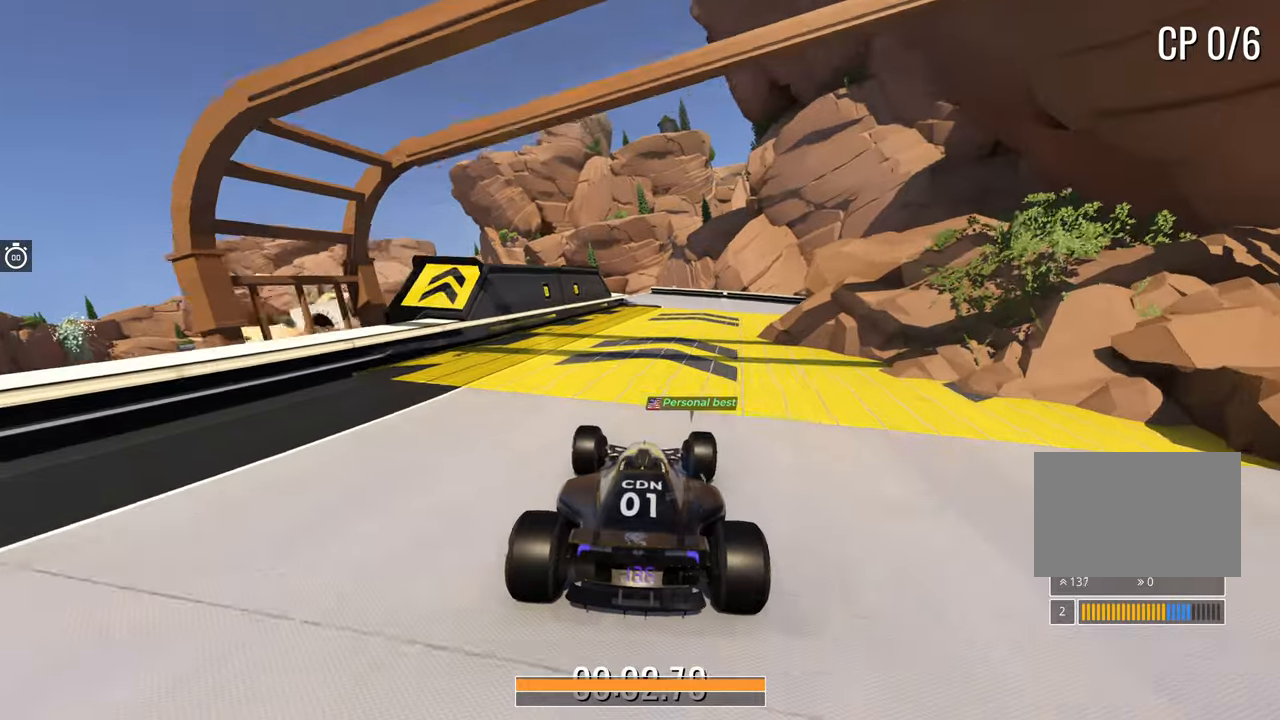
{"keys": ["left", "up"], "events": [[400, "left", "down"]]}
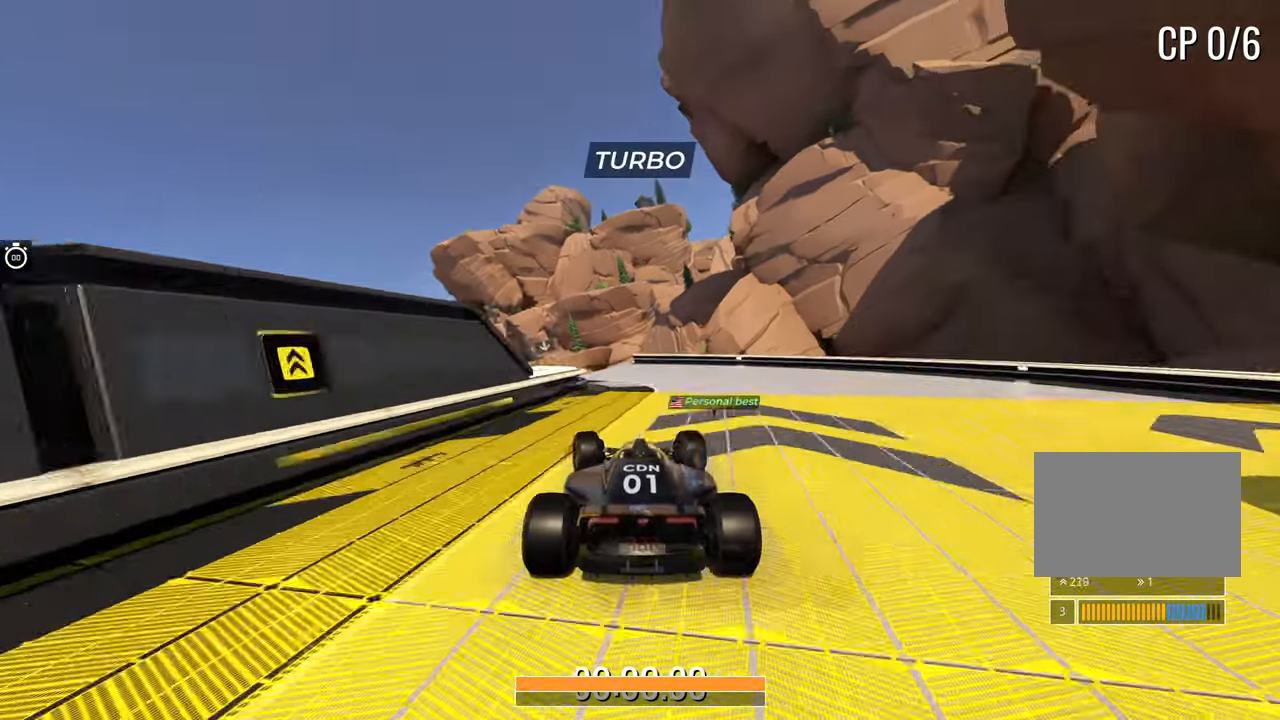
{"keys": ["up"], "events": [[83, "left", "up"]]}